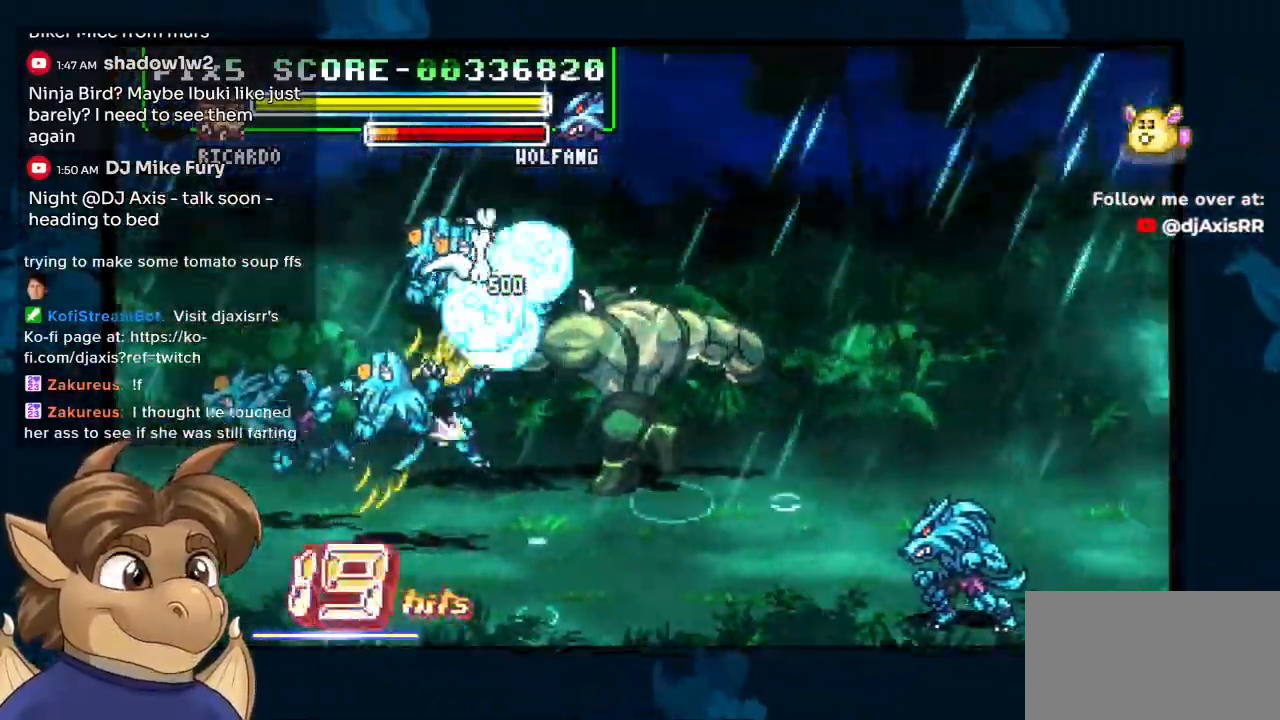
Gameplay with a controller (Nintendo layout); each line is a JSON object with the inputs held at the frame after it (dt_ms = milliseconds from this image to that frame). "events" lists button and stick changes between this image and that frame as [ms after this image, input, new state], when the widget could be followed in between. Not read: DPAD_DOWN L1 L2 L3 R2 R3 Y Z.
{"dt_ms": 500, "buttons": ["DPAD_LEFT"], "left_stick": "center", "right_stick": "center", "events": []}
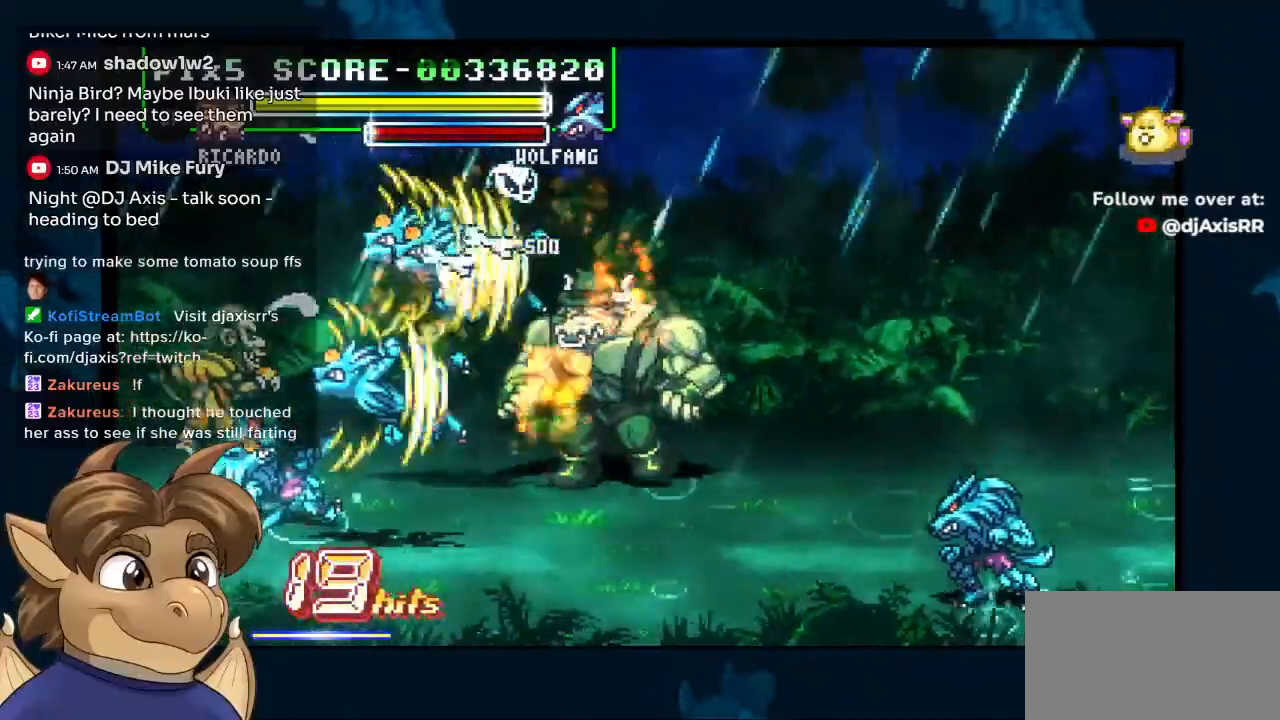
{"dt_ms": 1000, "buttons": [], "left_stick": "center", "right_stick": "center"}
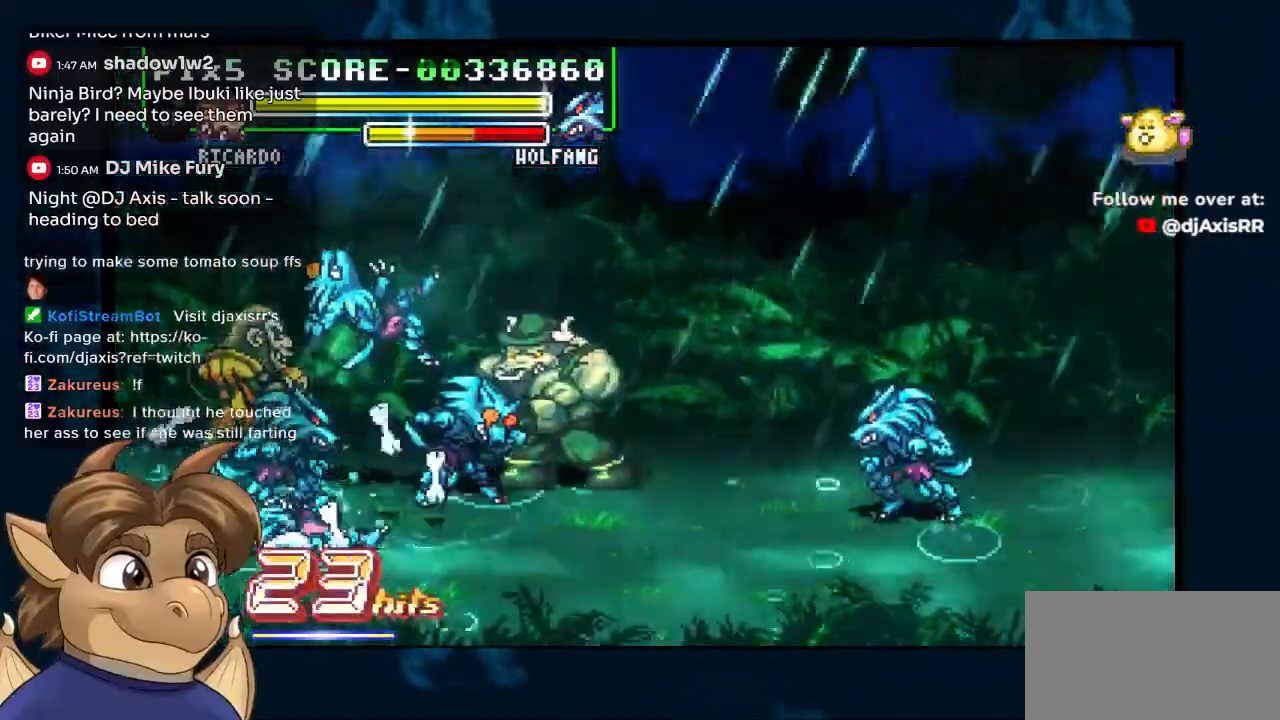
{"dt_ms": 500, "buttons": ["DPAD_RIGHT"], "left_stick": "center", "right_stick": "center", "events": [[483, "DPAD_RIGHT", "down"]]}
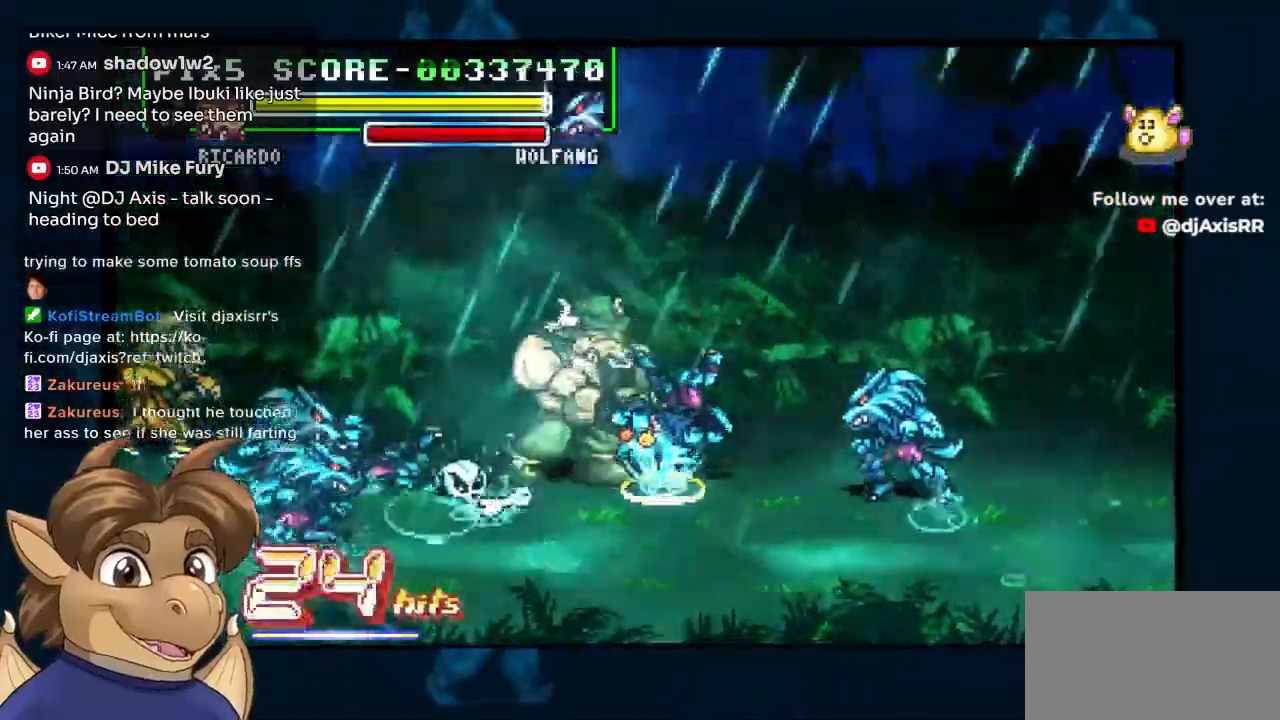
{"dt_ms": 500, "buttons": ["DPAD_RIGHT"], "left_stick": "center", "right_stick": "center", "events": []}
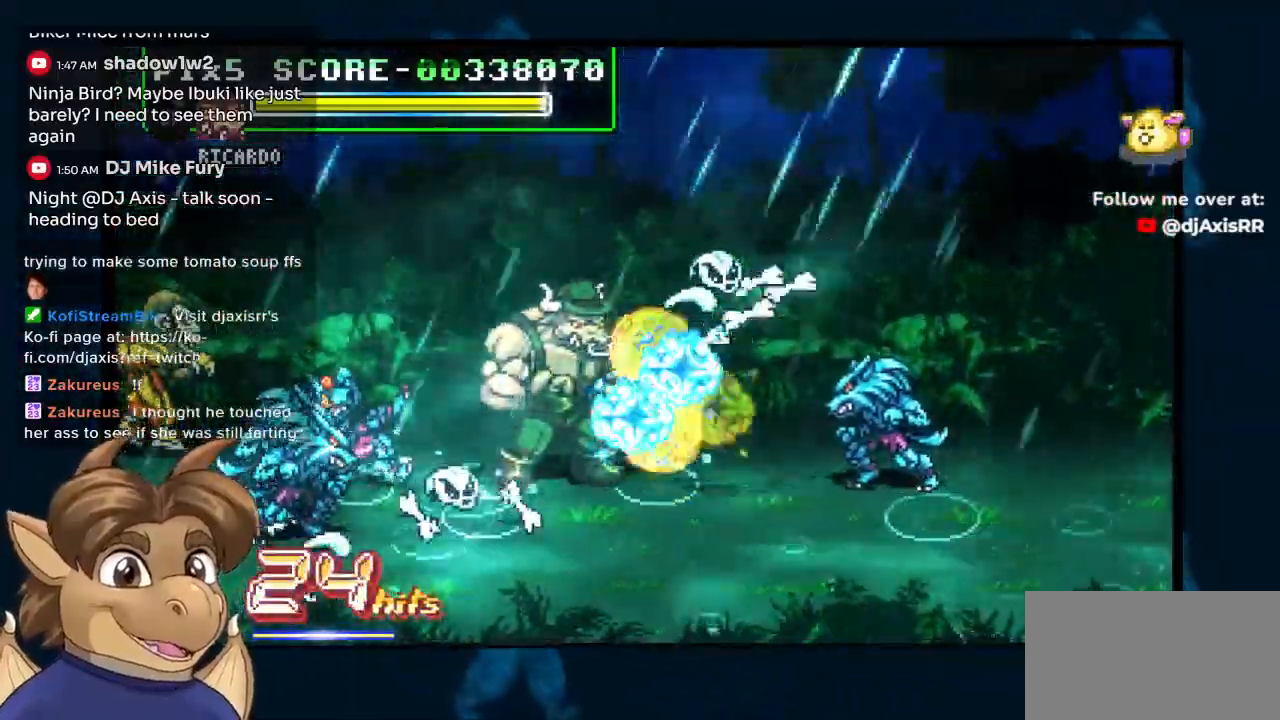
{"dt_ms": 500, "buttons": ["DPAD_RIGHT"], "left_stick": "center", "right_stick": "center", "events": []}
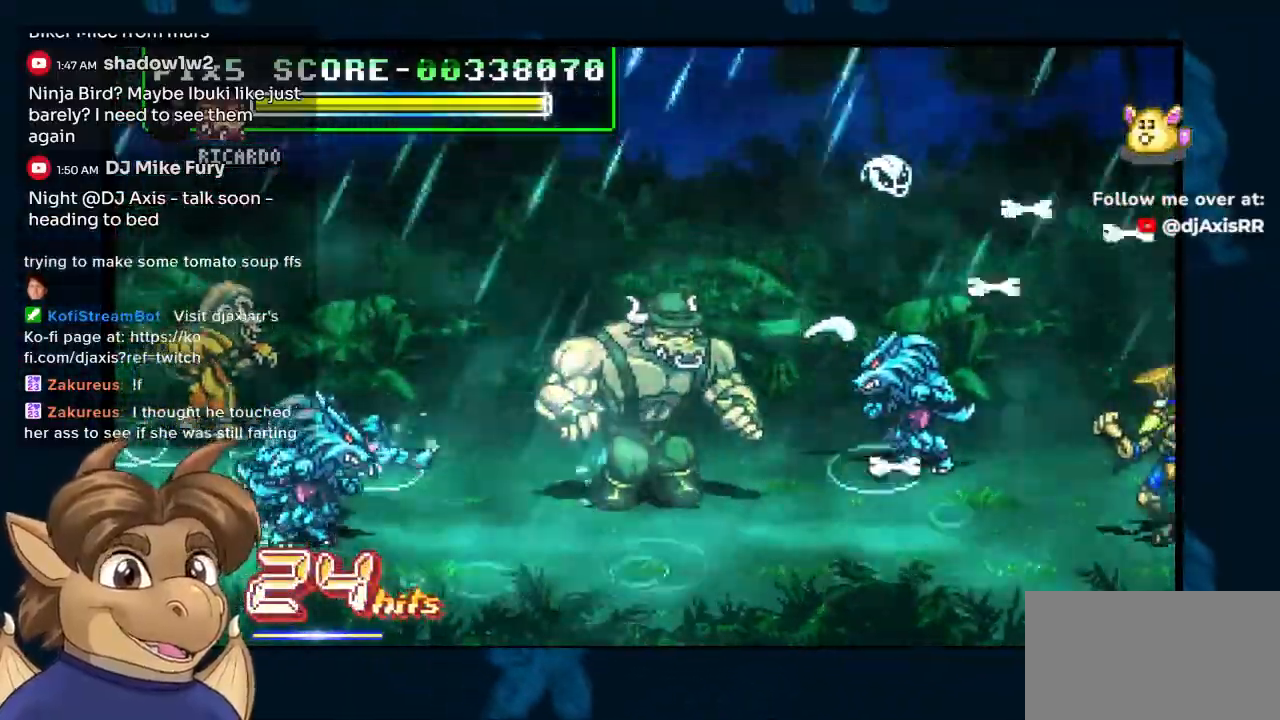
{"dt_ms": 500, "buttons": ["DPAD_RIGHT"], "left_stick": "center", "right_stick": "center", "events": []}
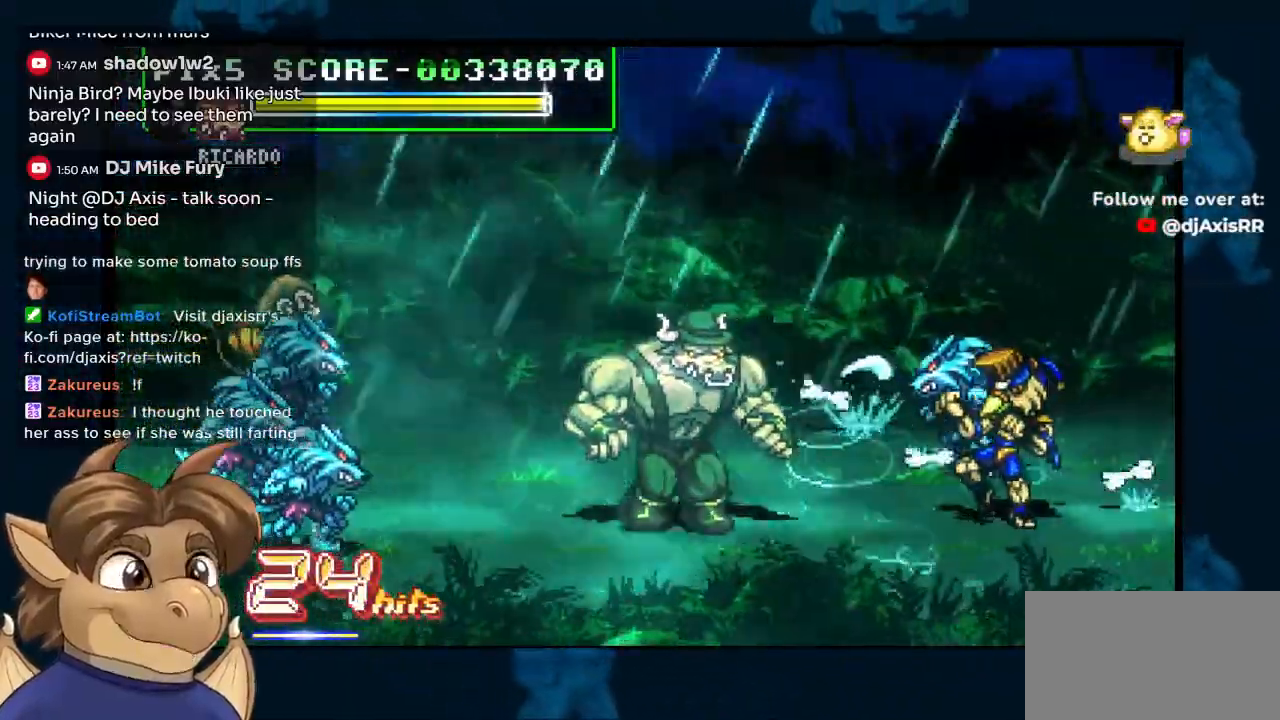
{"dt_ms": 500, "buttons": ["DPAD_UP", "DPAD_RIGHT"], "left_stick": "center", "right_stick": "center", "events": [[200, "DPAD_UP", "down"]]}